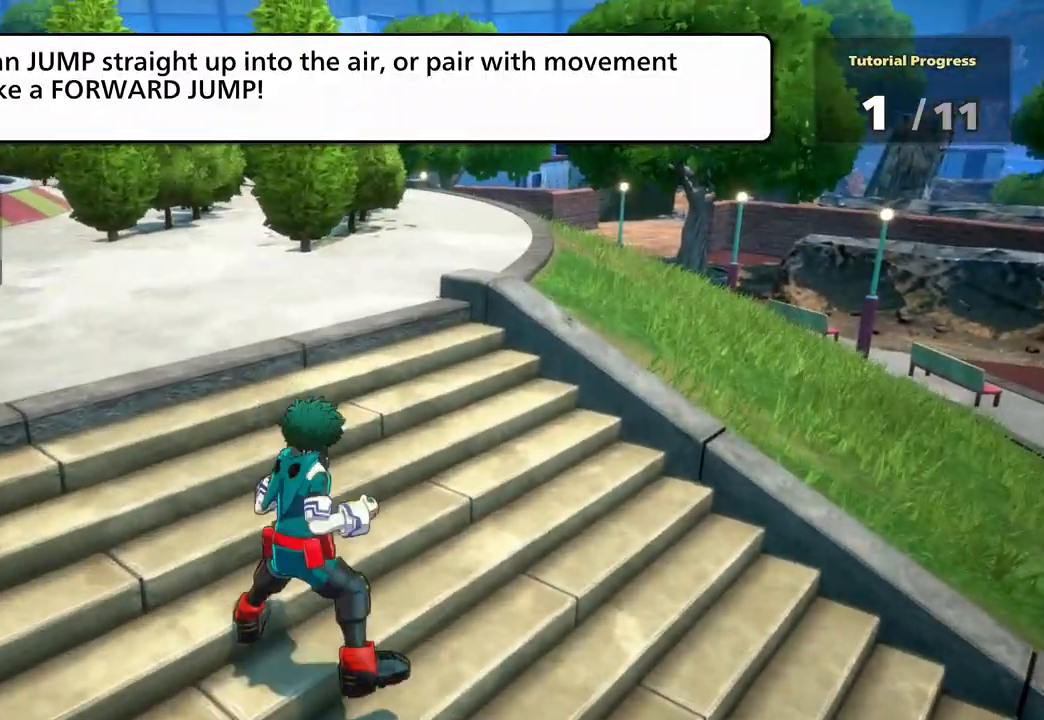
Gameplay with a controller (Xbox layout); each line is a JSON object with the inputs held at the frame after it. "events" lists button and stick changes between this image and that frame as [ms after this image, input, new state], when the widget could be followed in between. Not read: L3 left_stick.
{"buttons": ["A"], "right_stick": "center", "events": [[67, "A", "down"], [267, "A", "up"], [367, "A", "down"]]}
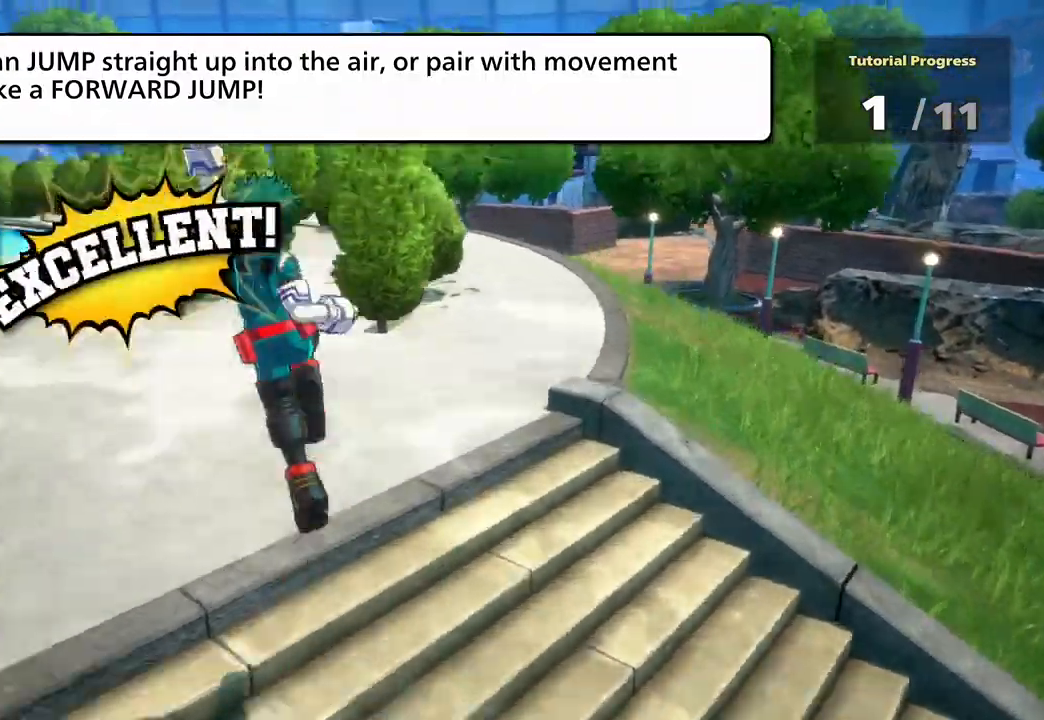
{"buttons": [], "right_stick": "center", "events": [[167, "A", "up"]]}
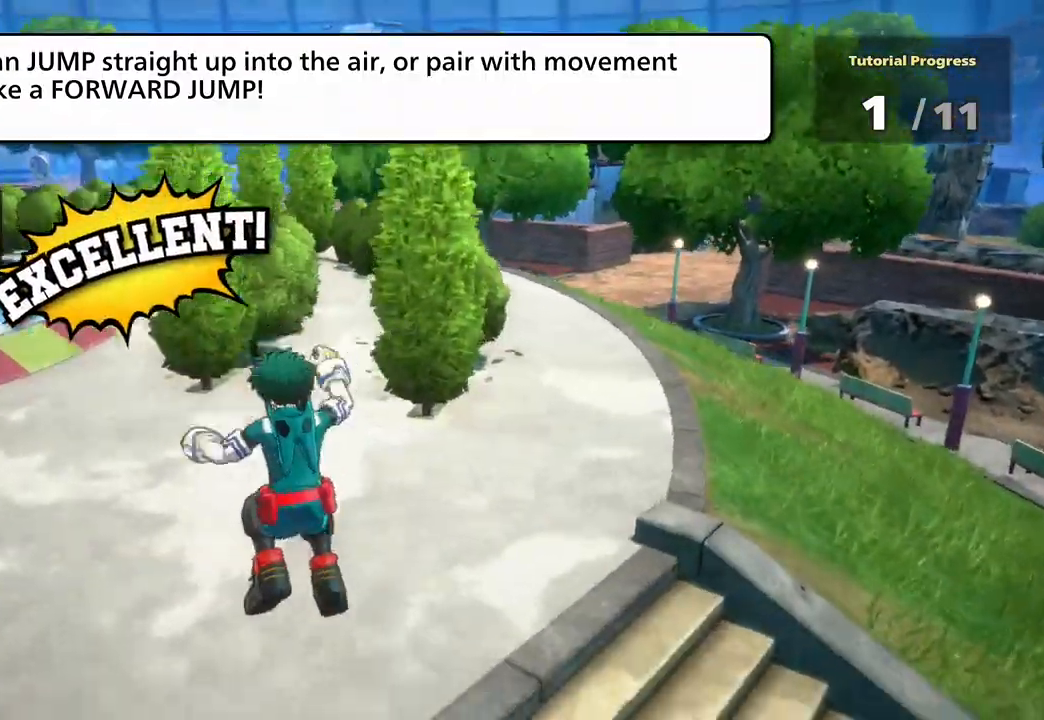
{"buttons": [], "right_stick": "center", "events": [[67, "A", "down"], [201, "A", "up"], [334, "A", "down"], [501, "A", "up"]]}
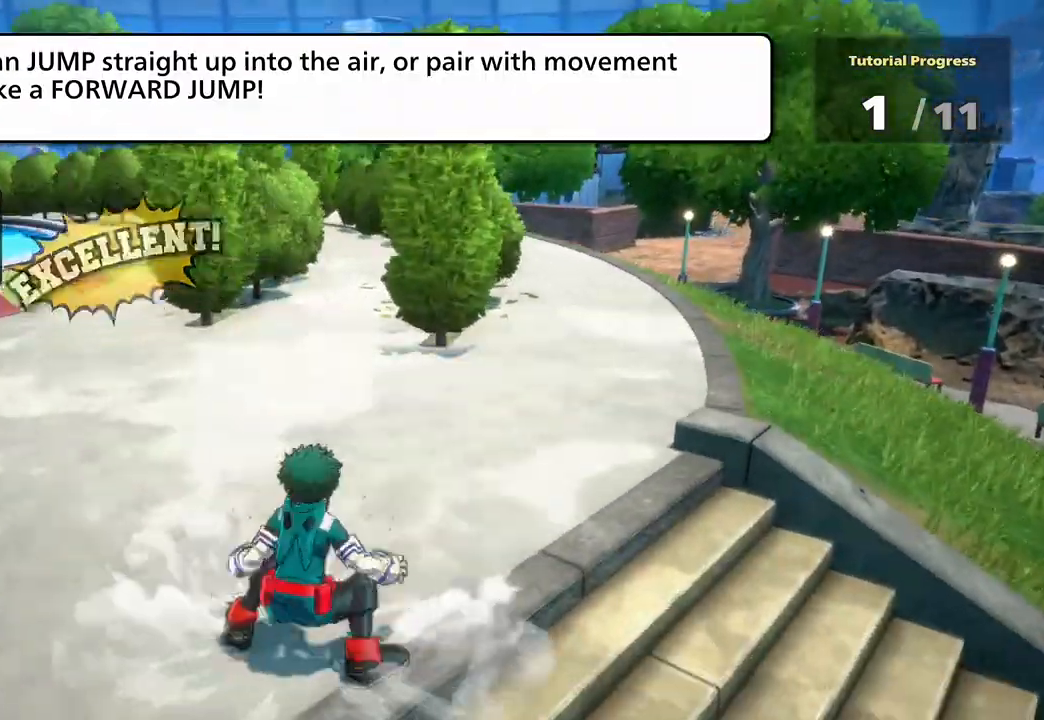
{"buttons": [], "right_stick": "center", "events": []}